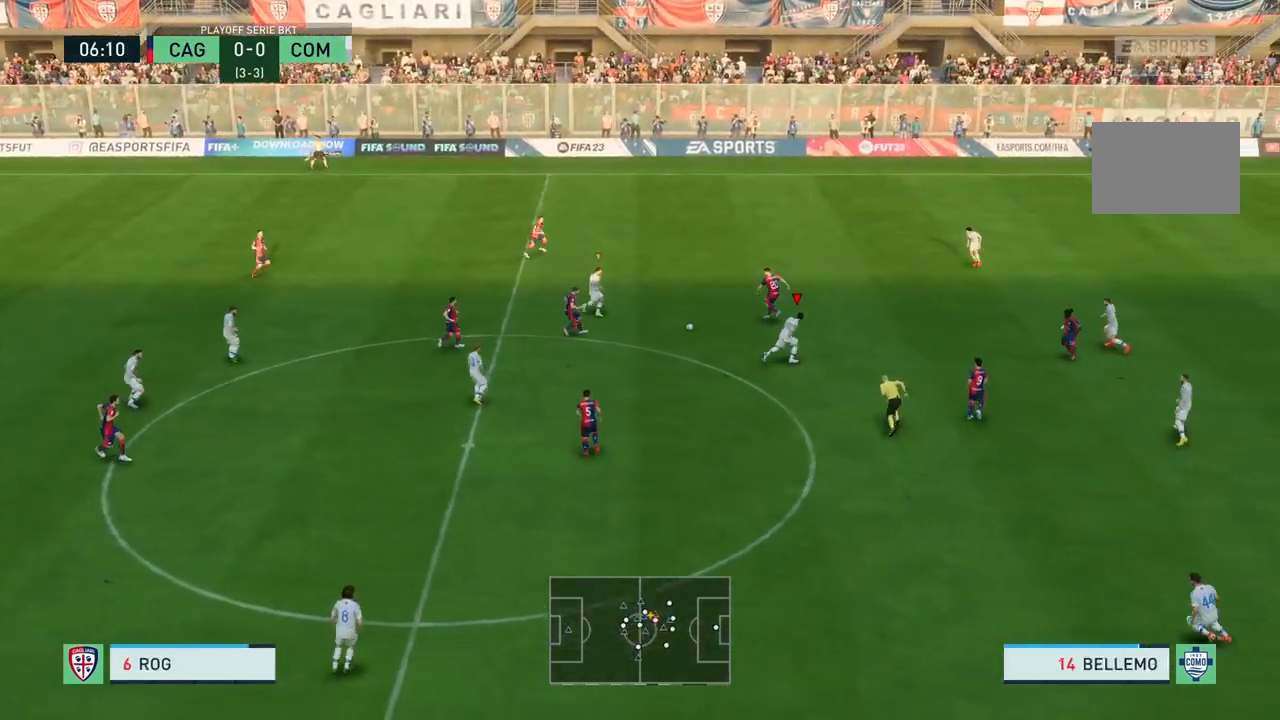
Gameplay with a controller (PlayStation layout); each line is a JSON object with the inputs held at the frame after it. "events" lists button and stick changes between this image and that frame as [ms after this image, input, new state], when the widget could be followed in between. Not read: L3 R3.
{"buttons": [], "left_stick": "down", "right_stick": "center", "events": [[367, "R2", "up"], [400, "left_stick", "down"]]}
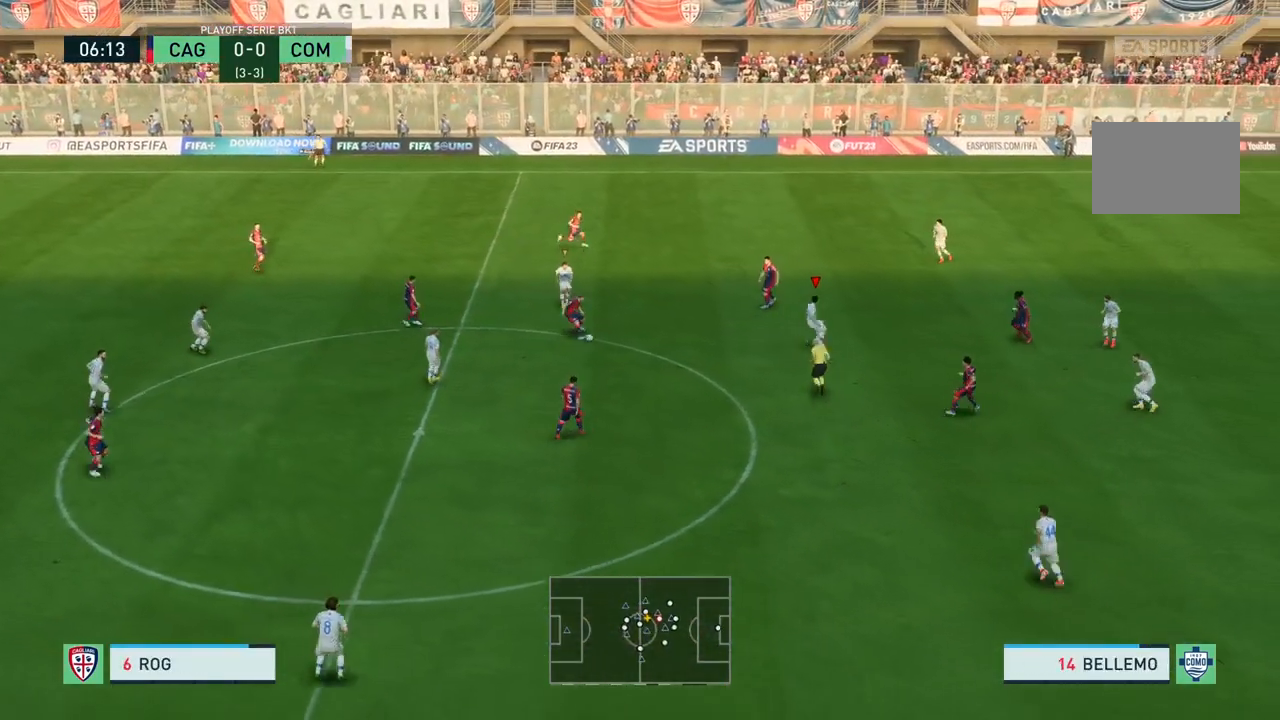
{"buttons": ["R2"], "left_stick": "down", "right_stick": "center", "events": [[234, "R2", "down"]]}
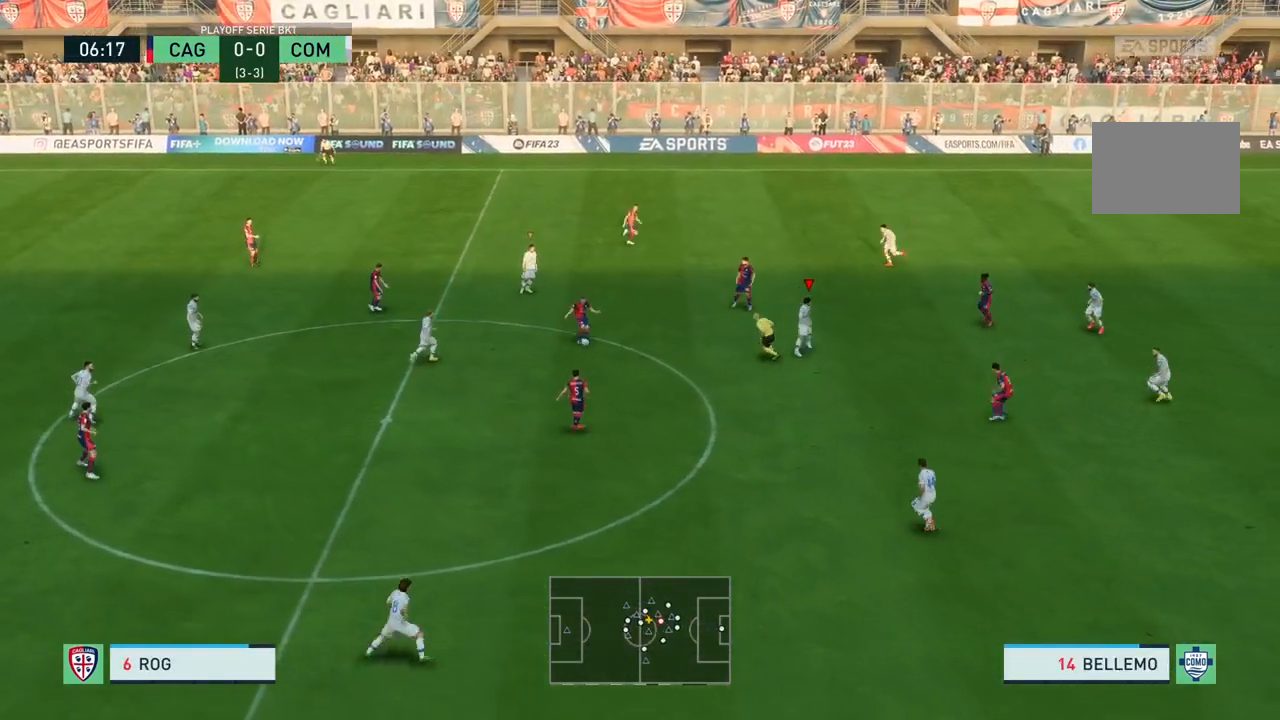
{"buttons": ["R2"], "left_stick": "down", "right_stick": "center", "events": []}
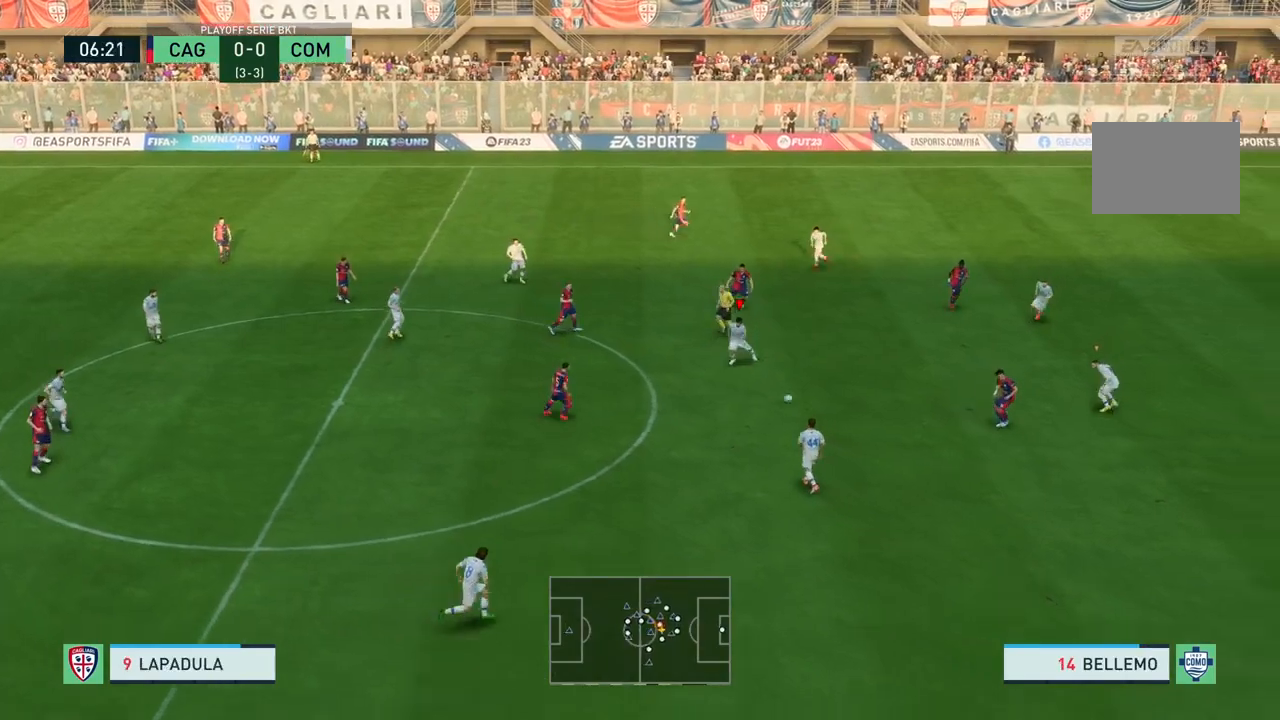
{"buttons": ["L2", "R2"], "left_stick": "down", "right_stick": "center", "events": [[167, "left_stick", "down-right"], [234, "R2", "up"], [267, "left_stick", "down"], [300, "R2", "down"], [467, "L2", "down"]]}
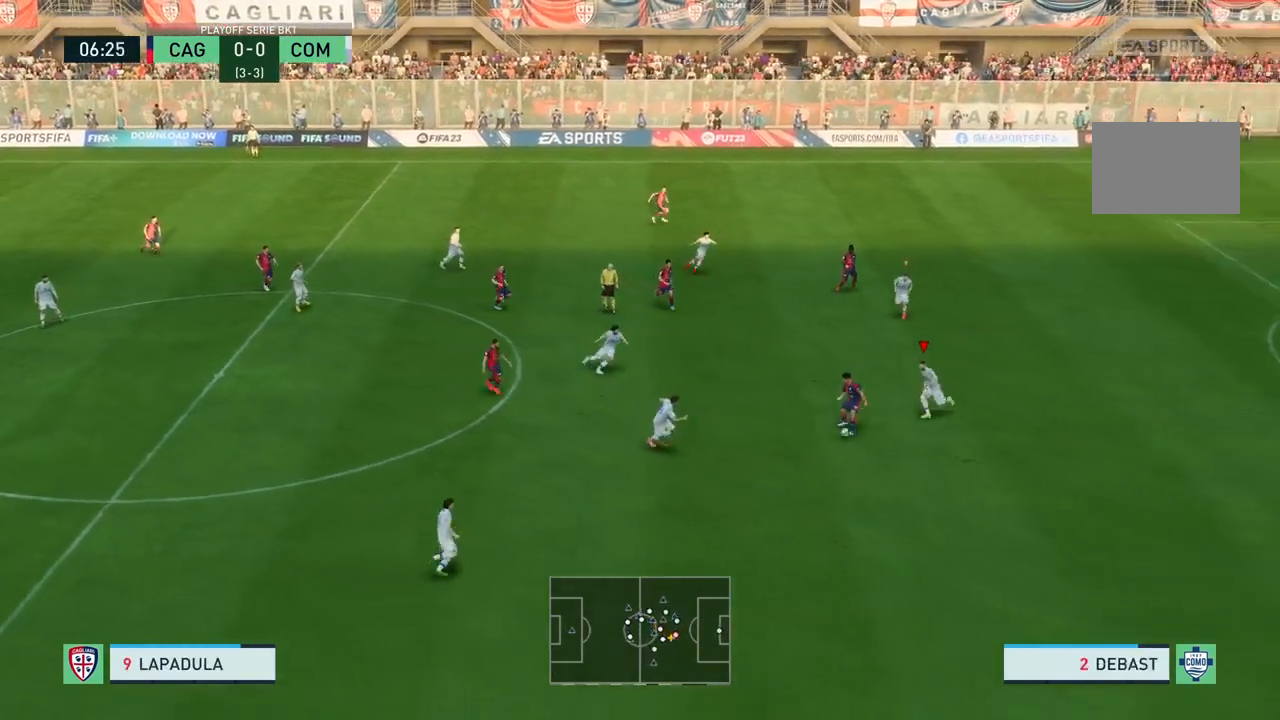
{"buttons": ["L2", "R2"], "left_stick": "down", "right_stick": "center", "events": [[133, "CIRCLE", "down"], [267, "CIRCLE", "up"]]}
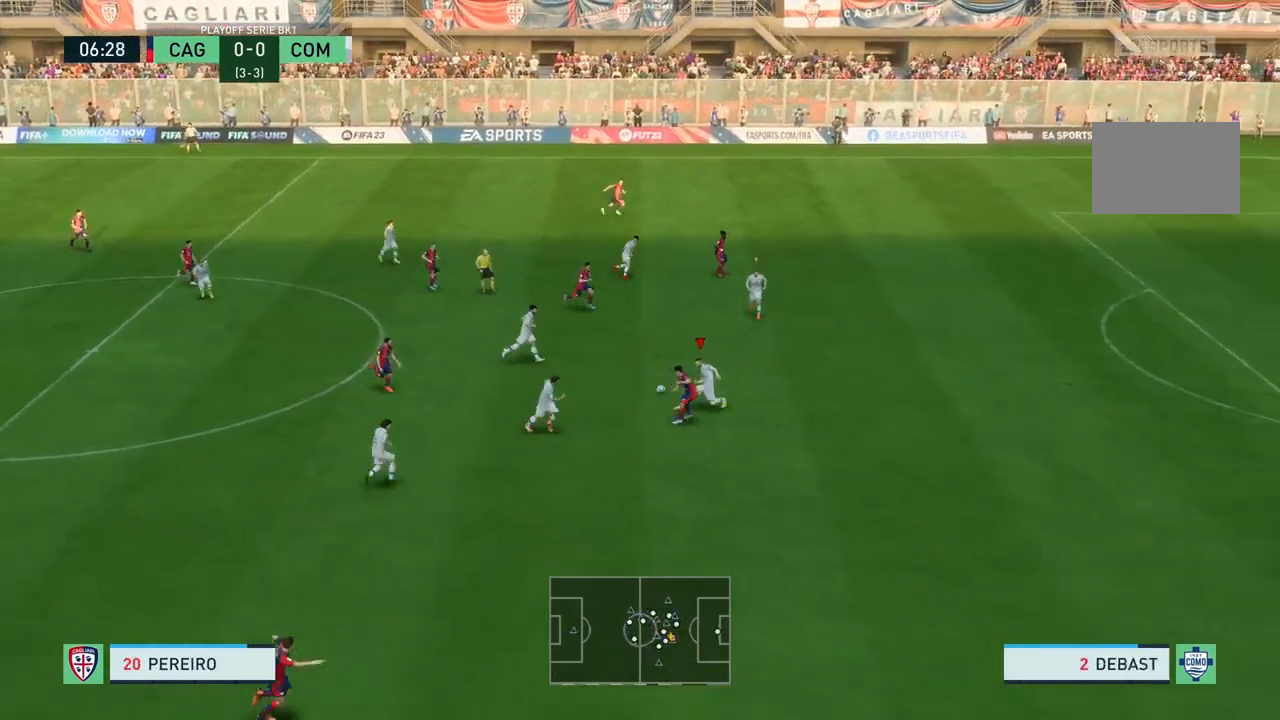
{"buttons": [], "left_stick": "up-right", "right_stick": "center", "events": [[100, "L2", "up"], [334, "left_stick", "up-right"], [367, "R2", "up"]]}
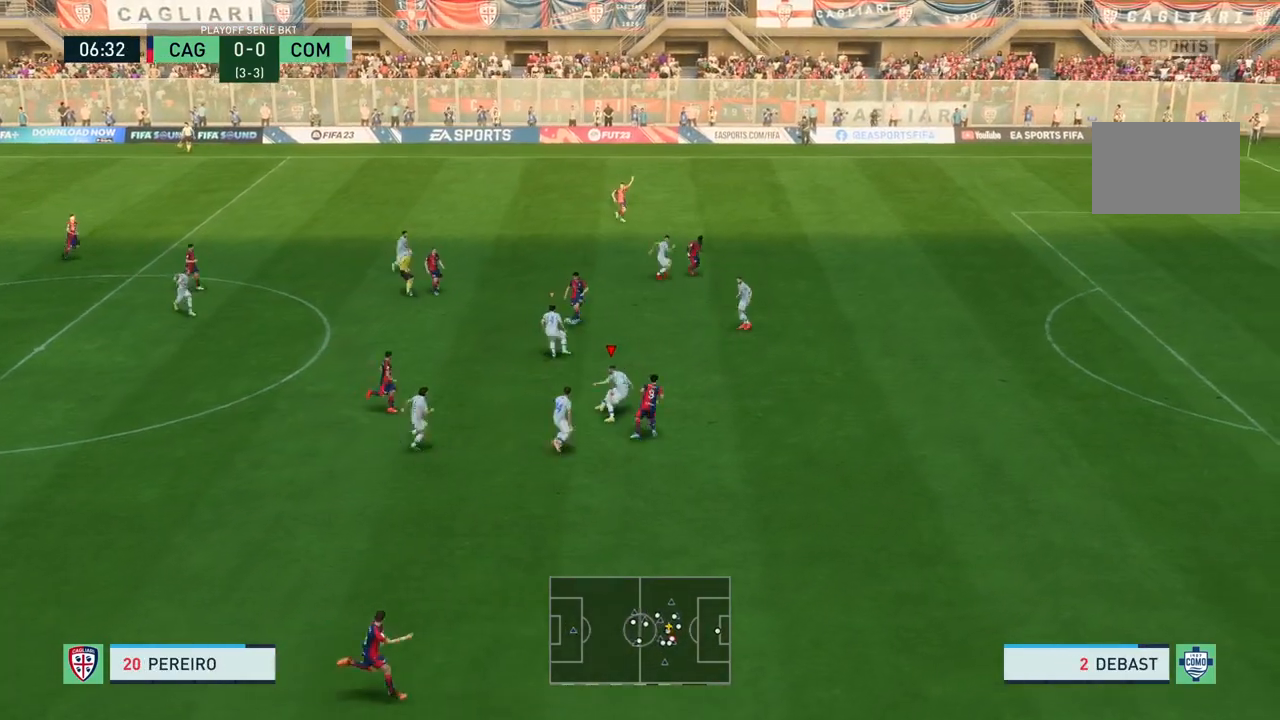
{"buttons": ["R2"], "left_stick": "up", "right_stick": "center", "events": [[33, "L2", "down"], [267, "R2", "down"], [367, "L2", "up"], [500, "left_stick", "up"]]}
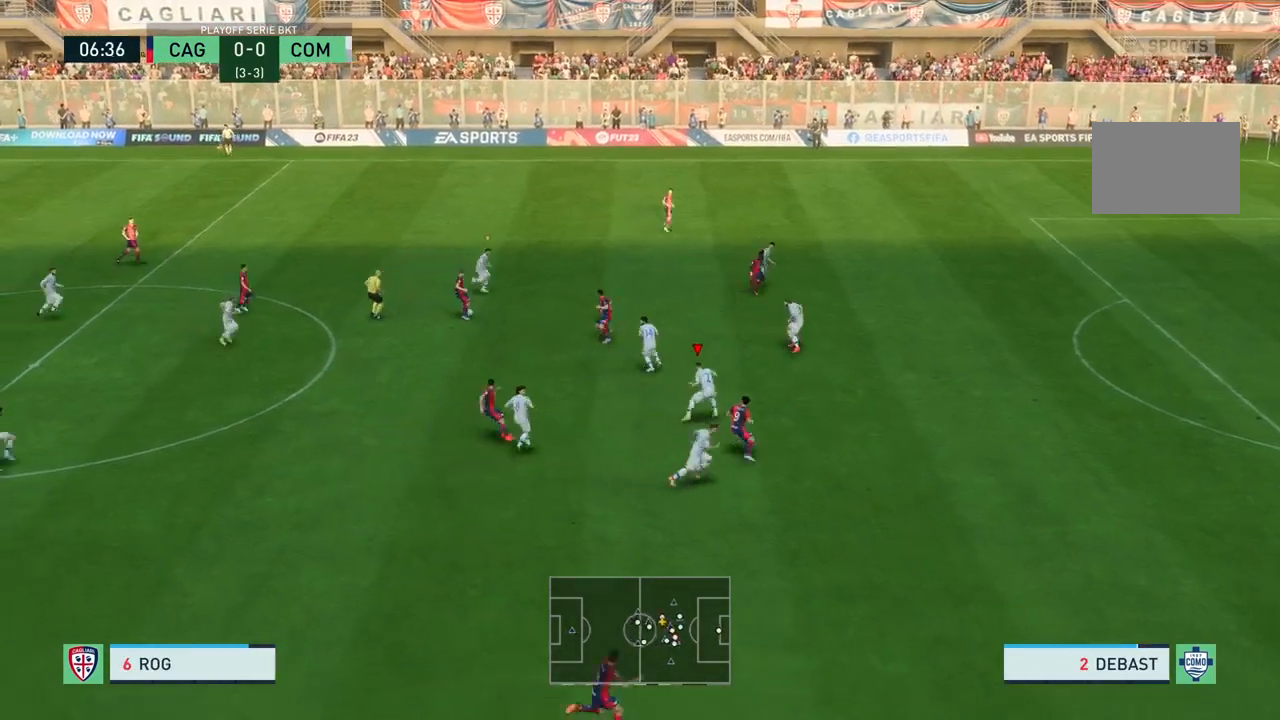
{"buttons": [], "left_stick": "left", "right_stick": "center", "events": [[34, "left_stick", "up-left"], [134, "left_stick", "left"], [167, "R2", "up"]]}
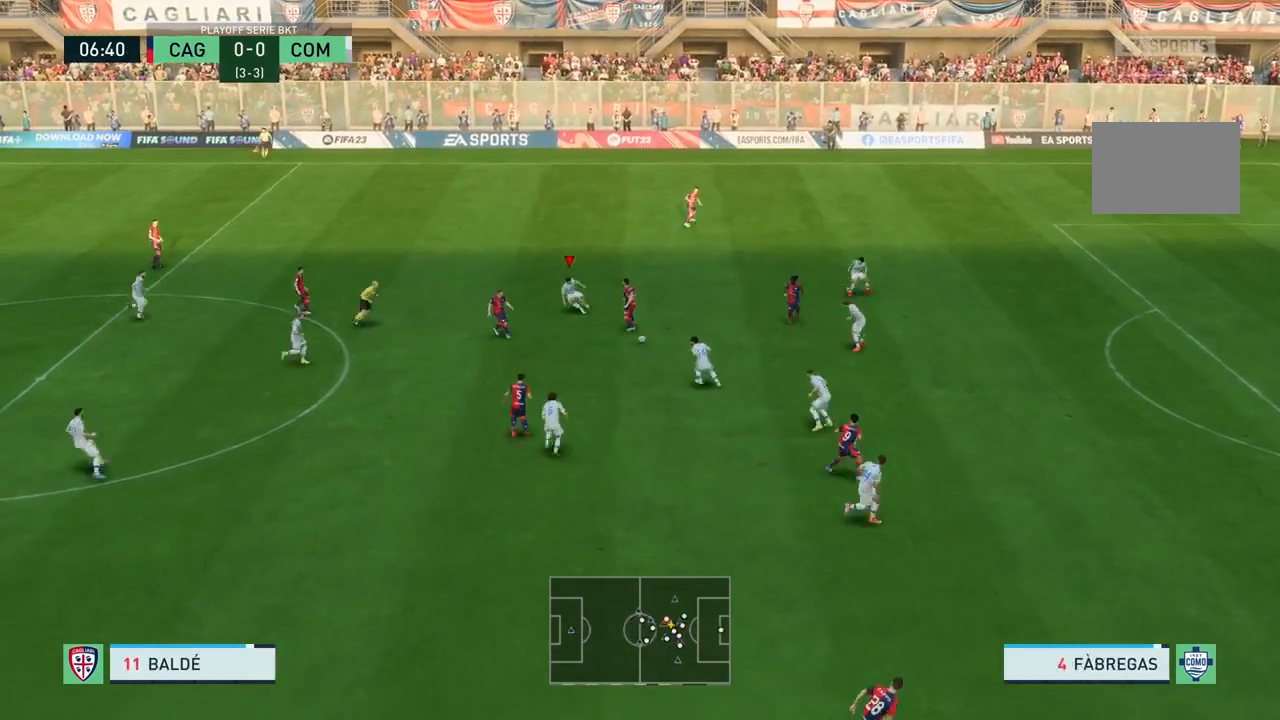
{"buttons": [], "left_stick": "left", "right_stick": "center", "events": [[300, "left_stick", "up"], [500, "left_stick", "left"]]}
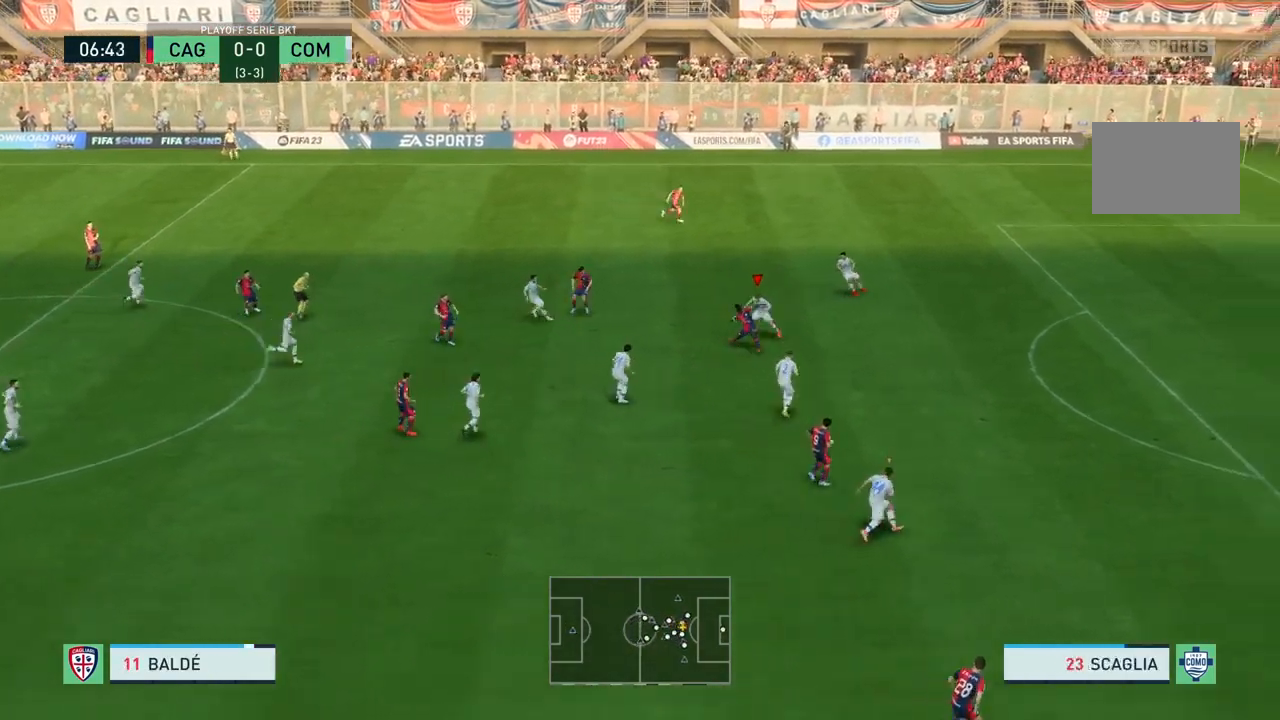
{"buttons": ["R2"], "left_stick": "right", "right_stick": "center", "events": [[67, "CIRCLE", "down"], [100, "R2", "down"], [100, "left_stick", "down"], [134, "L2", "down"], [234, "CIRCLE", "up"], [367, "left_stick", "right"], [434, "L2", "up"]]}
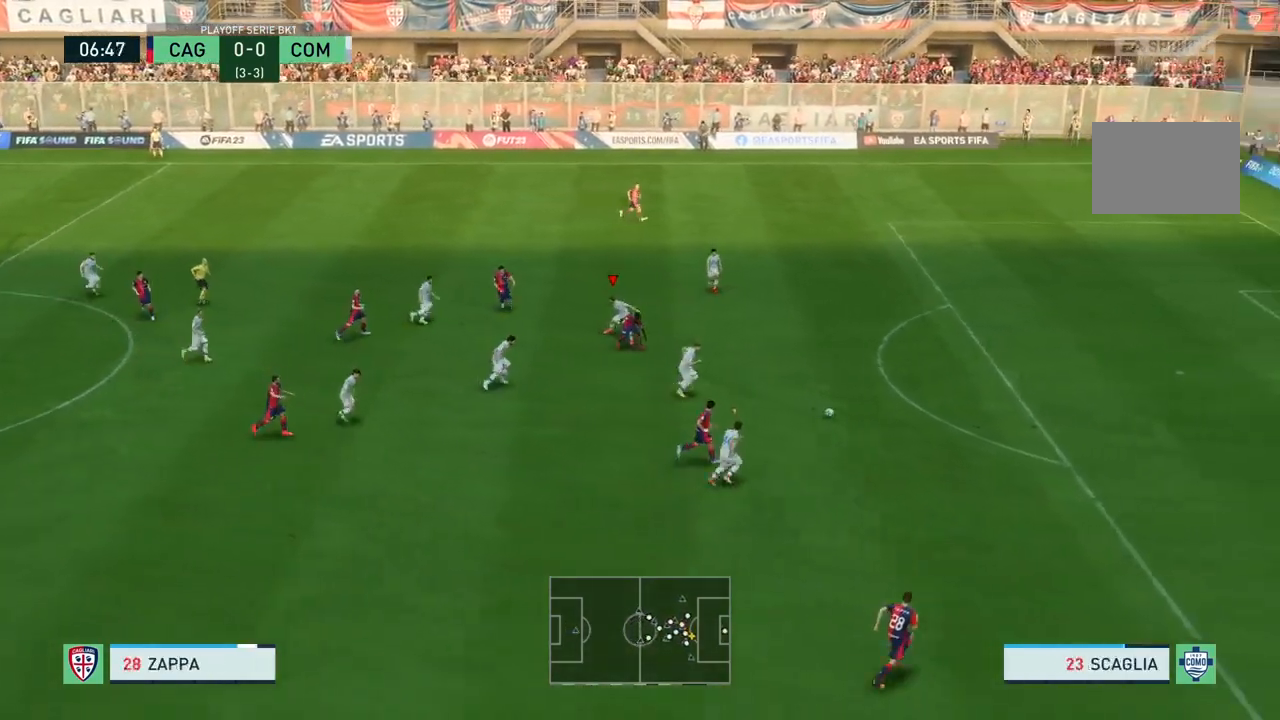
{"buttons": ["R2"], "left_stick": "right", "right_stick": "center", "events": []}
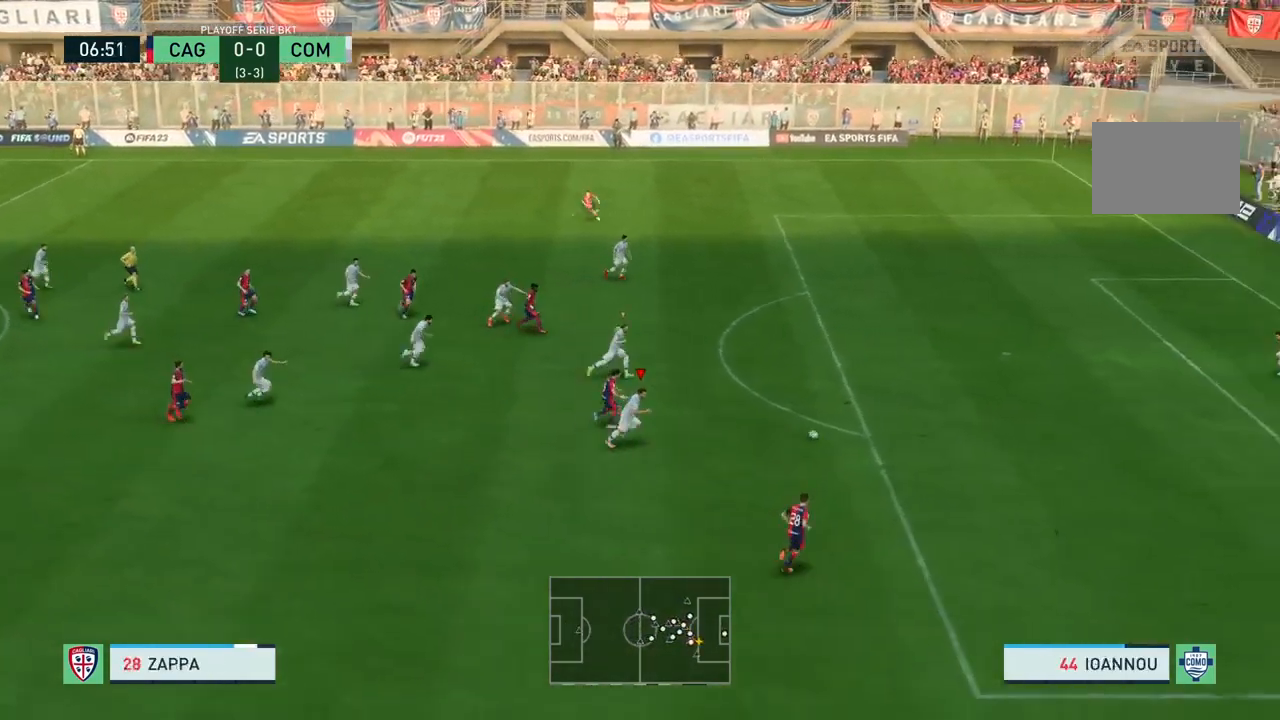
{"buttons": ["R2"], "left_stick": "right", "right_stick": "center", "events": []}
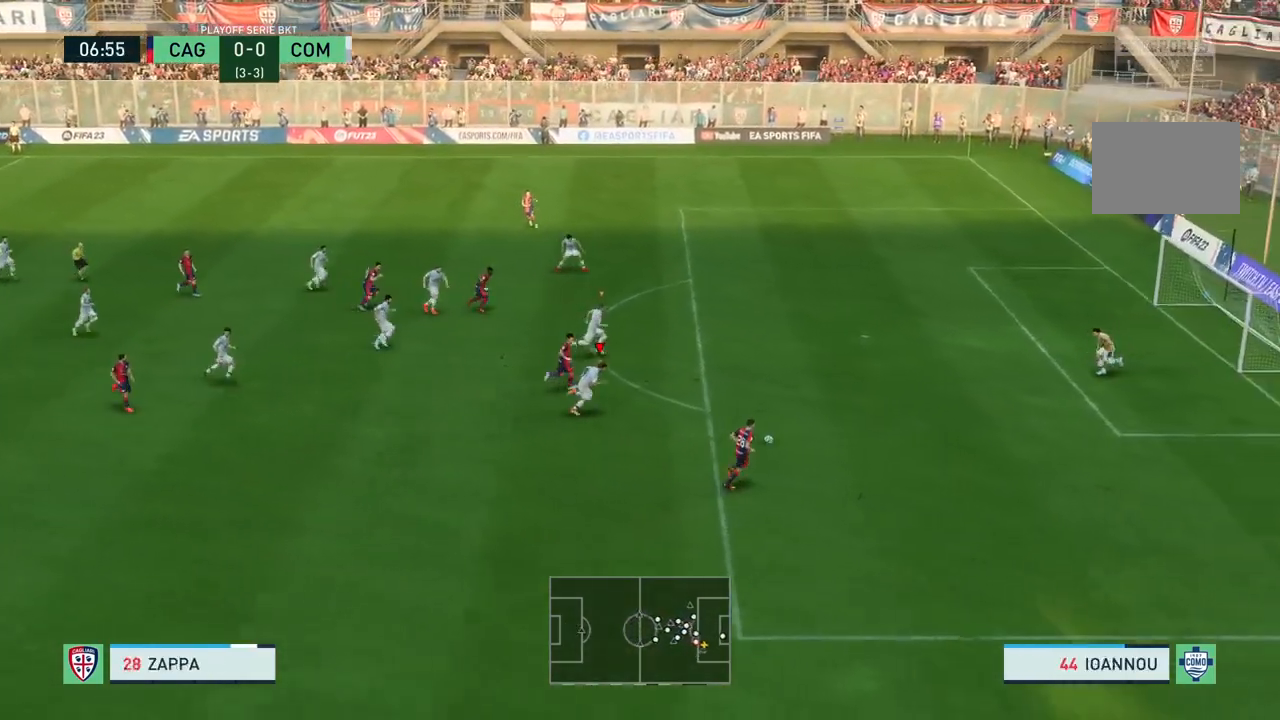
{"buttons": ["R2"], "left_stick": "right", "right_stick": "center", "events": []}
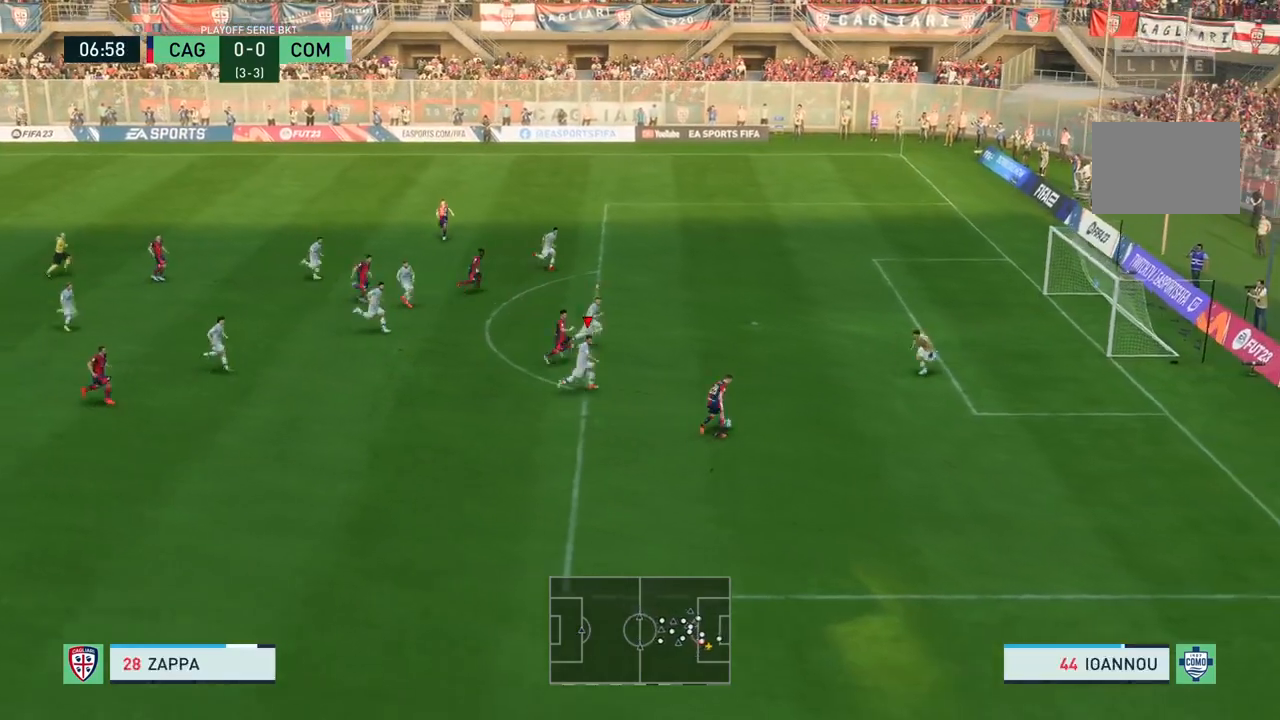
{"buttons": ["R2"], "left_stick": "right", "right_stick": "center", "events": []}
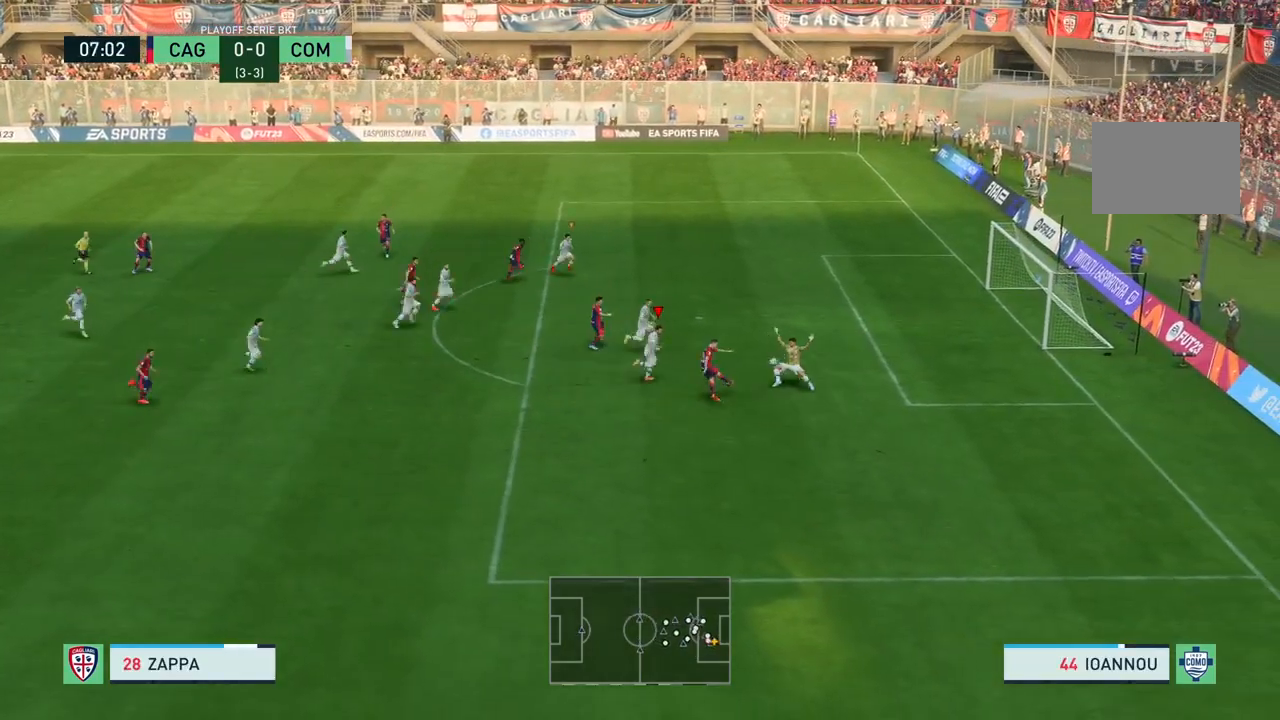
{"buttons": ["R2"], "left_stick": "right", "right_stick": "center", "events": []}
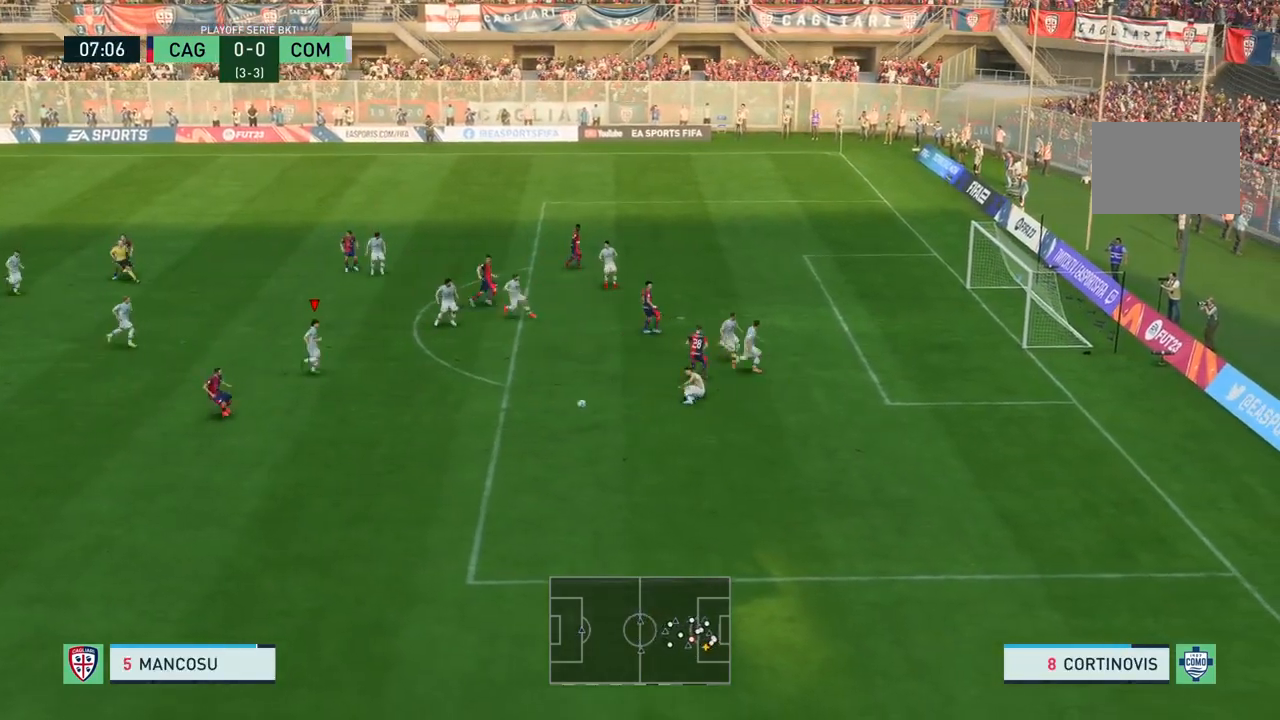
{"buttons": [], "left_stick": "down", "right_stick": "center", "events": [[167, "left_stick", "down"], [300, "R2", "up"]]}
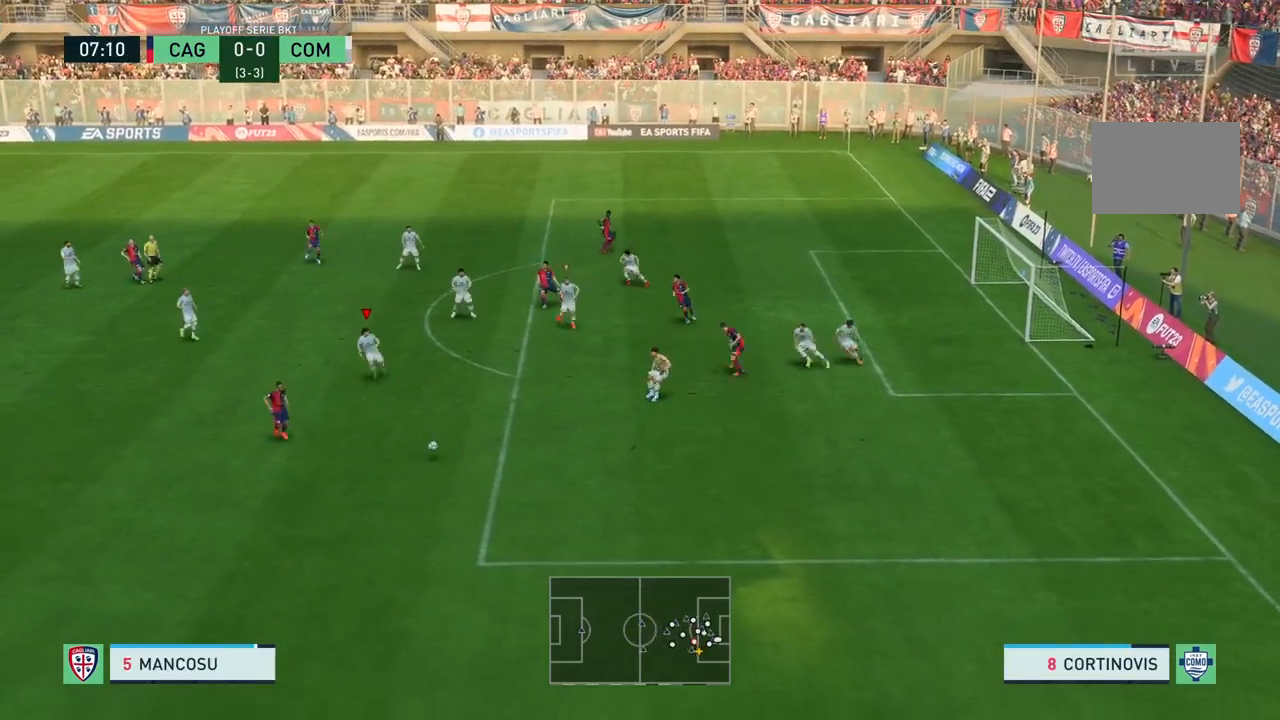
{"buttons": ["R2"], "left_stick": "down-right", "right_stick": "center", "events": [[66, "R2", "down"], [367, "left_stick", "down-right"]]}
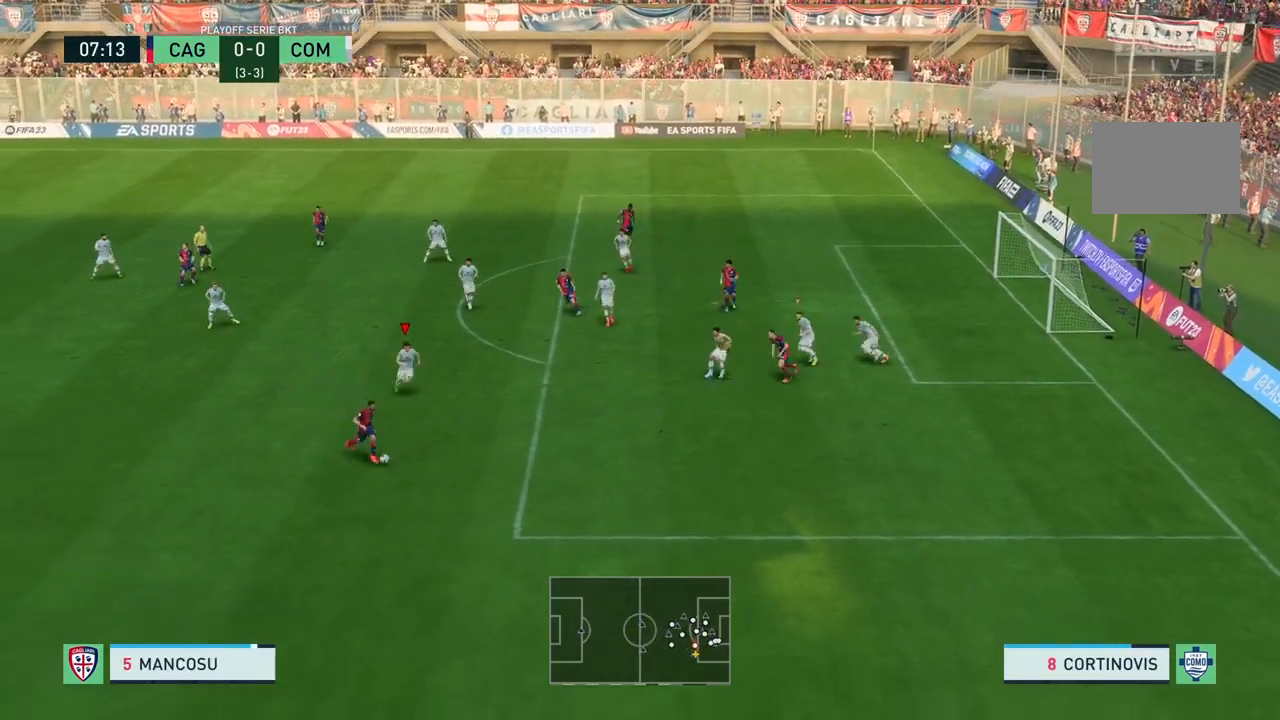
{"buttons": ["R2"], "left_stick": "down-right", "right_stick": "center", "events": []}
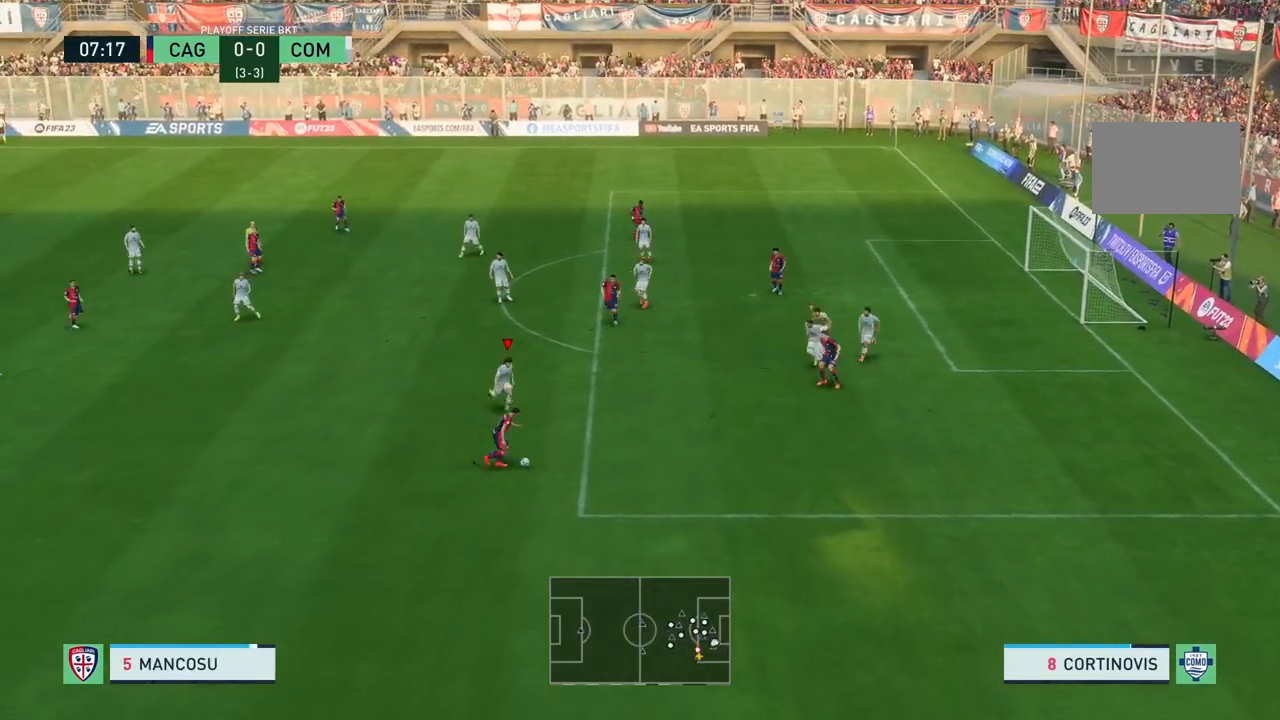
{"buttons": ["R2"], "left_stick": "down-right", "right_stick": "center", "events": []}